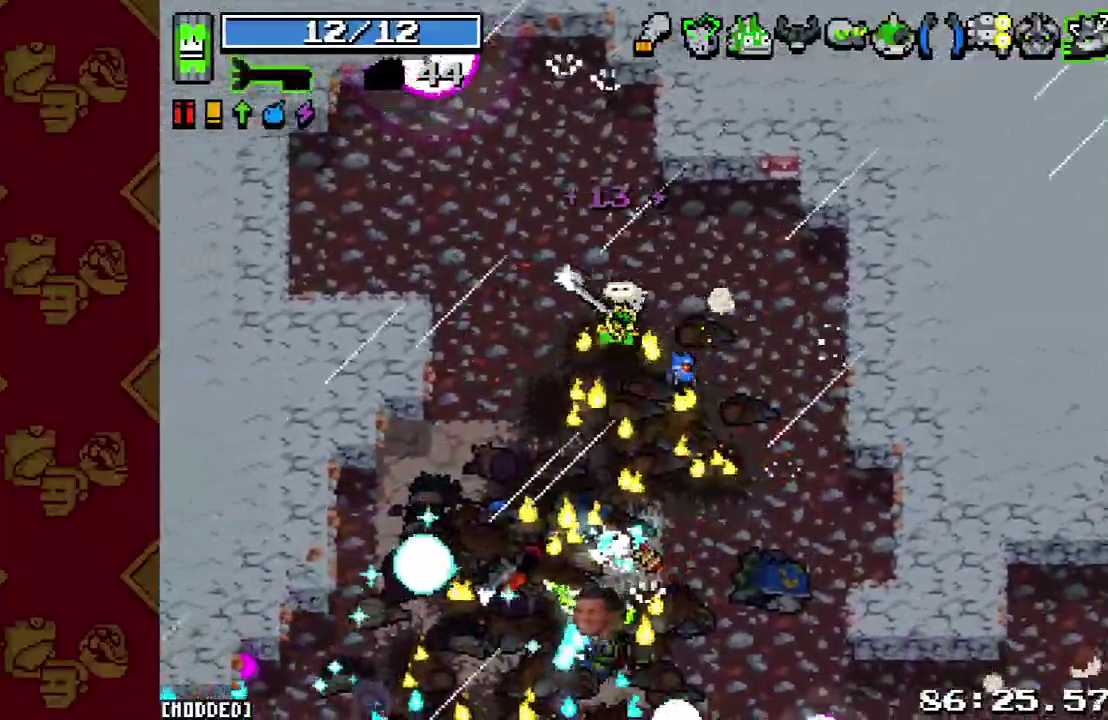
Gameplay with a controller (PlayStation layout); each line is a JSON object with the inputs held at the frame after it. "events" lists button and stick changes between this image and that frame as [ms after this image, input, new state], when the widget could be followed in between. This overlay highlights the sticks when they move; stick clicks (L3 R3) are not distinguishable. Not read: L3.
{"buttons": [], "left_stick": "up-right", "right_stick": "center", "events": [[33, "left_stick", "left"], [133, "R2", "up"], [233, "right_stick", "center"], [367, "left_stick", "center"], [433, "left_stick", "up-right"]]}
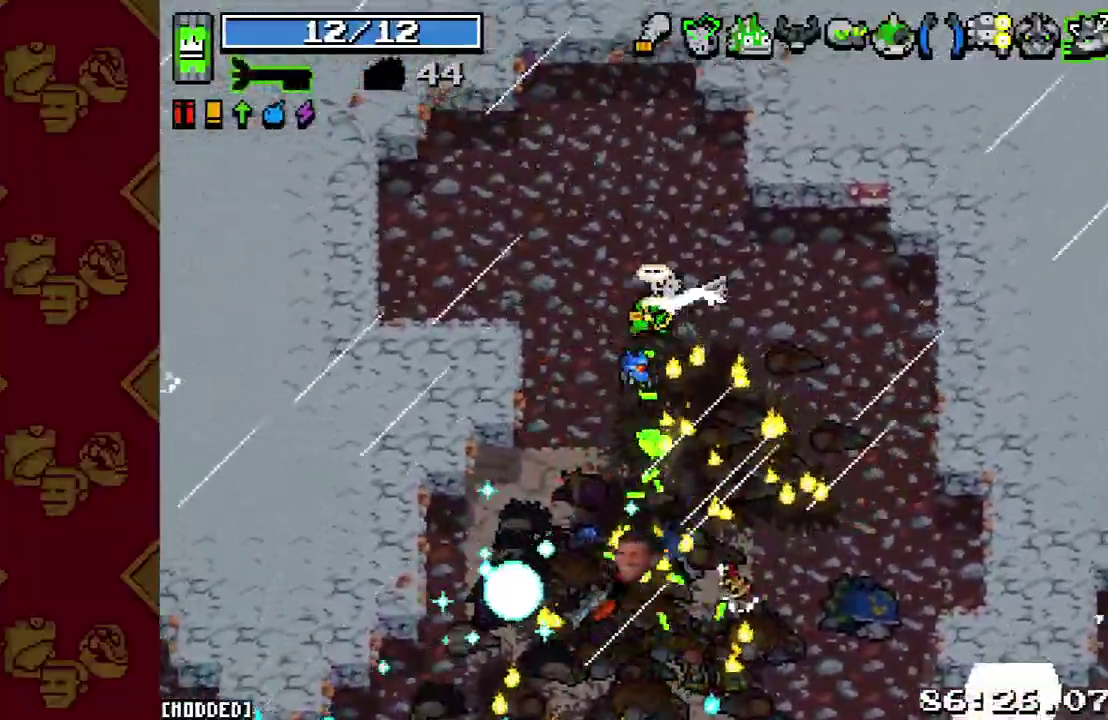
{"buttons": [], "left_stick": "right", "right_stick": "down"}
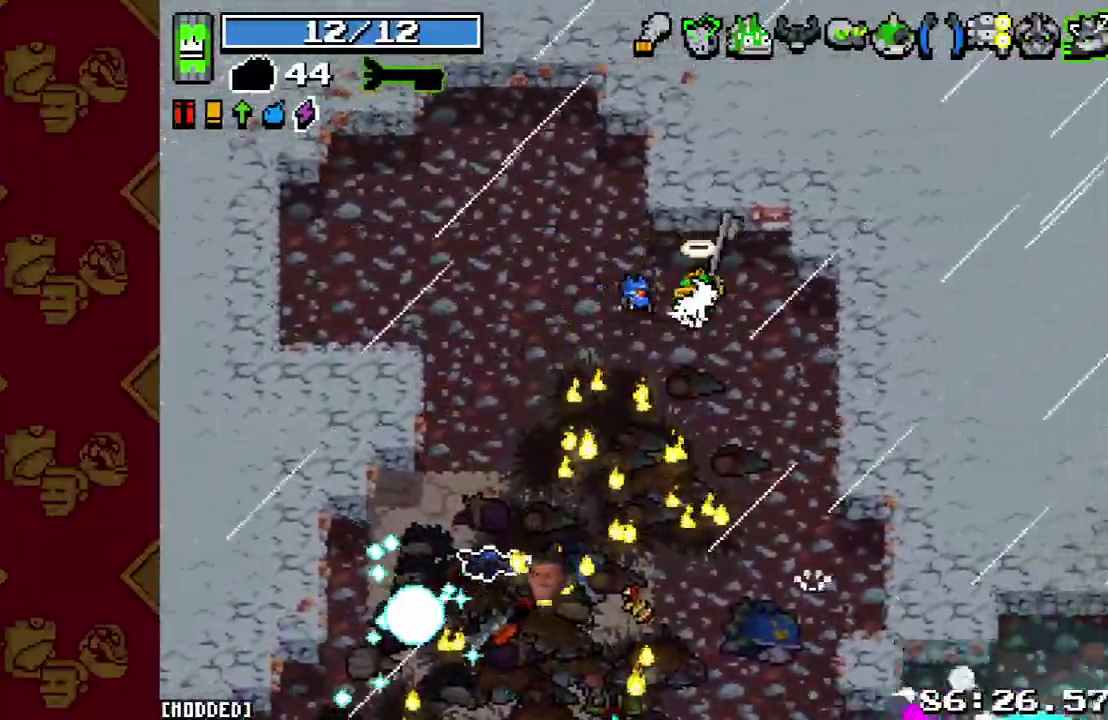
{"buttons": [], "left_stick": "center", "right_stick": "down-left"}
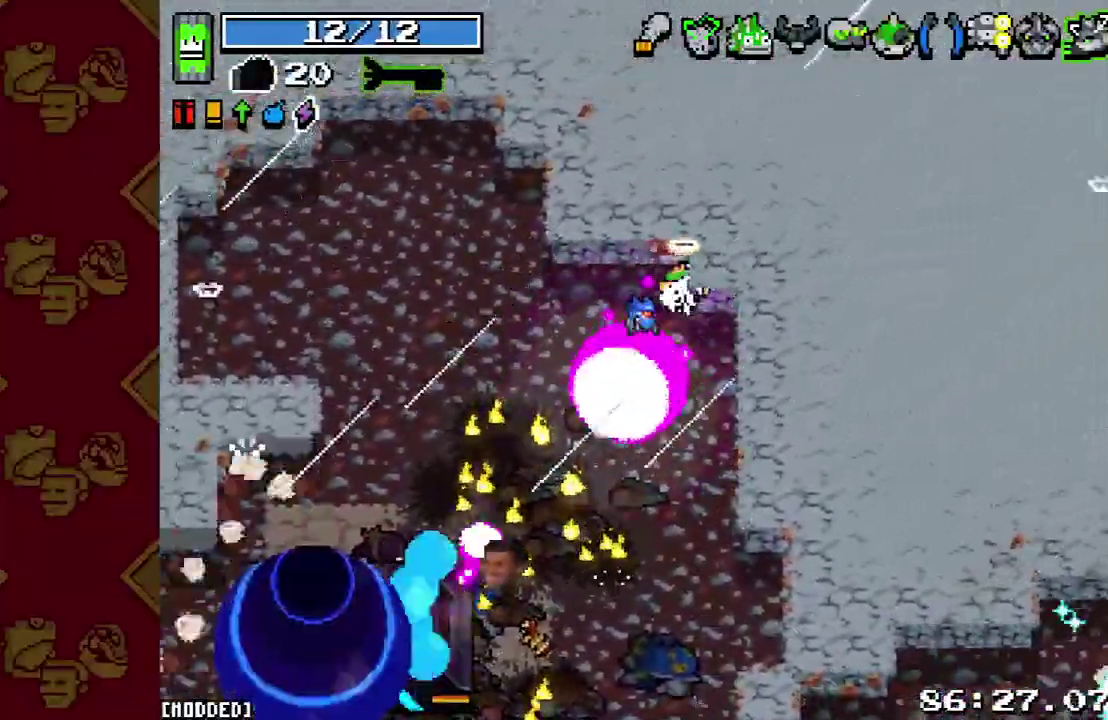
{"buttons": [], "left_stick": "down", "right_stick": "down-left"}
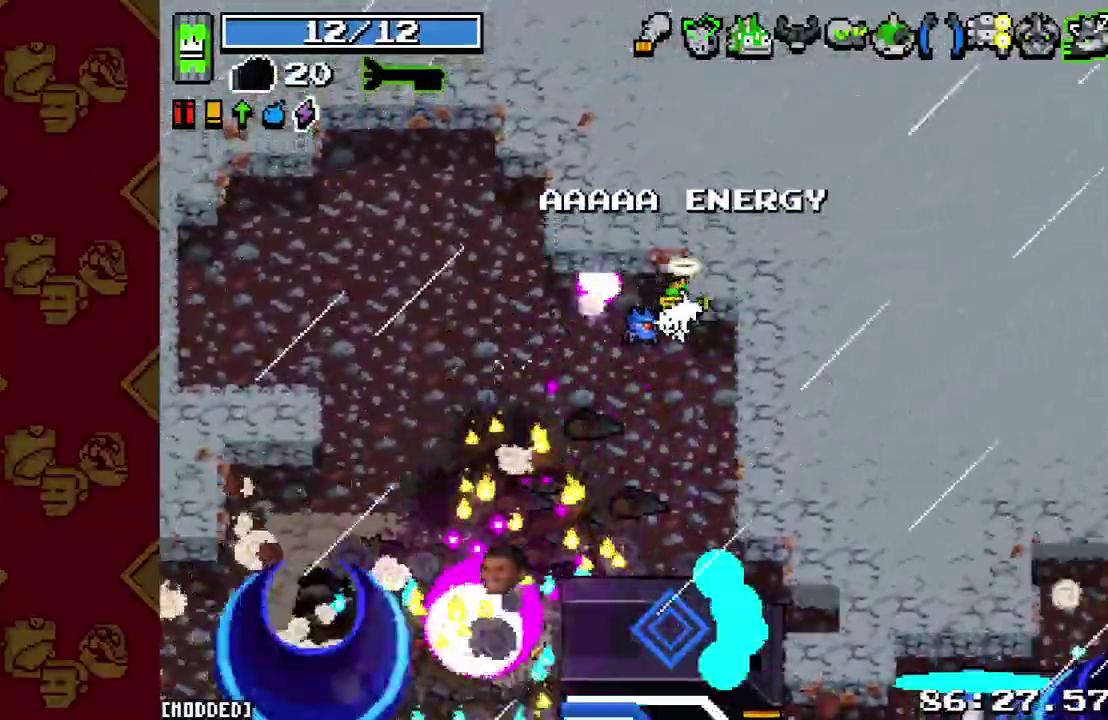
{"buttons": [], "left_stick": "center", "right_stick": "down-left"}
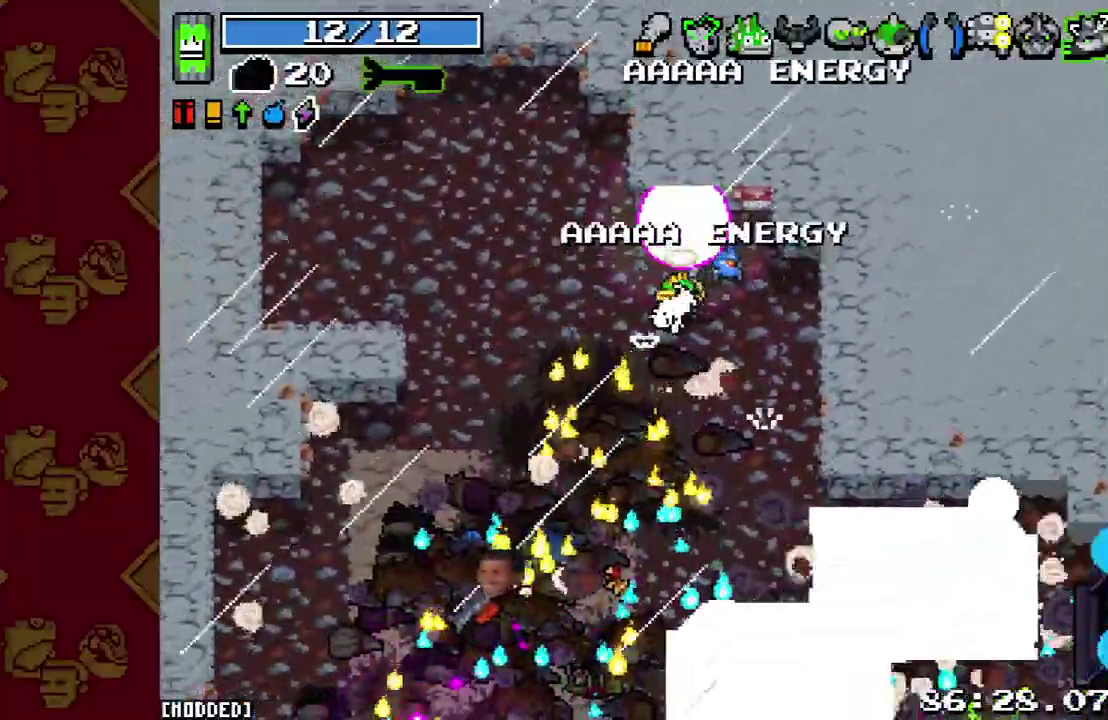
{"buttons": [], "left_stick": "center", "right_stick": "down-left", "events": [[33, "R2", "down"], [167, "R2", "up"], [267, "R2", "down"], [267, "left_stick", "down"], [333, "left_stick", "up"], [400, "R2", "up"], [500, "left_stick", "center"]]}
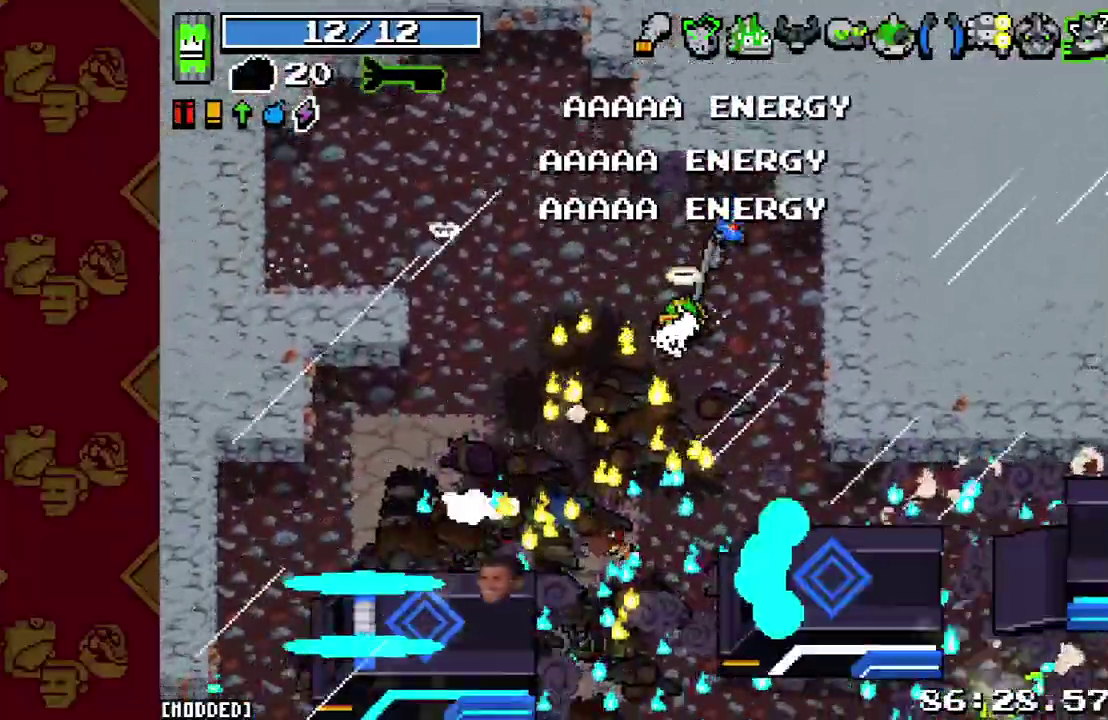
{"buttons": [], "left_stick": "center", "right_stick": "down-left", "events": [[200, "left_stick", "up-left"], [400, "left_stick", "center"]]}
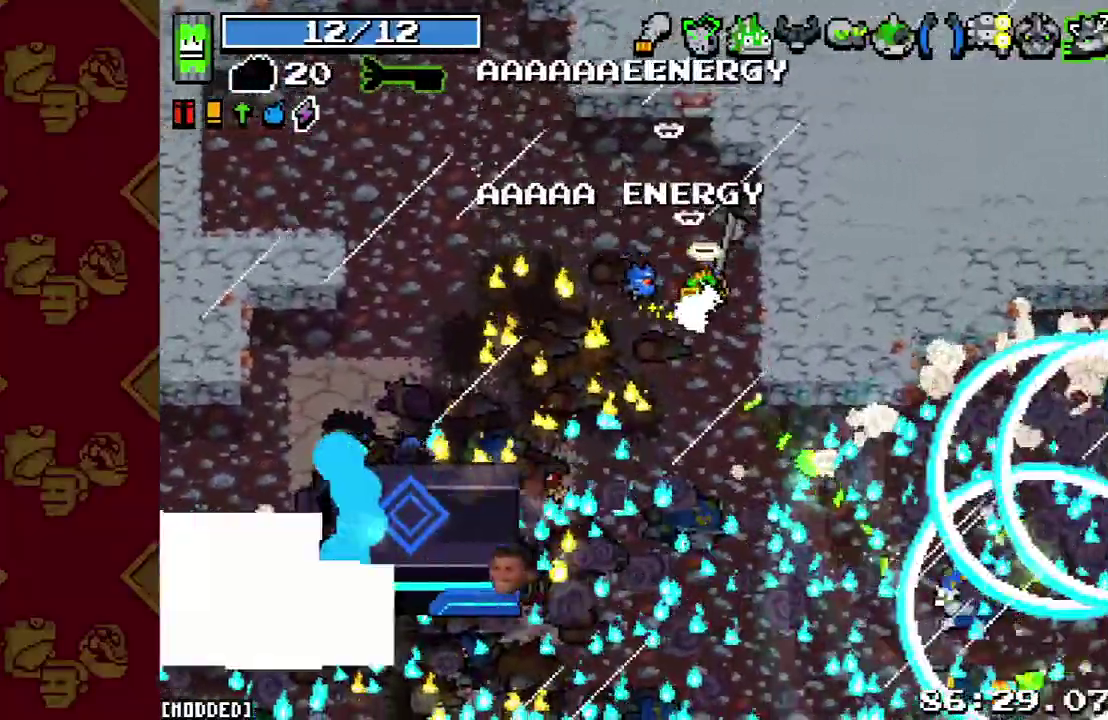
{"buttons": [], "left_stick": "down", "right_stick": "down-left"}
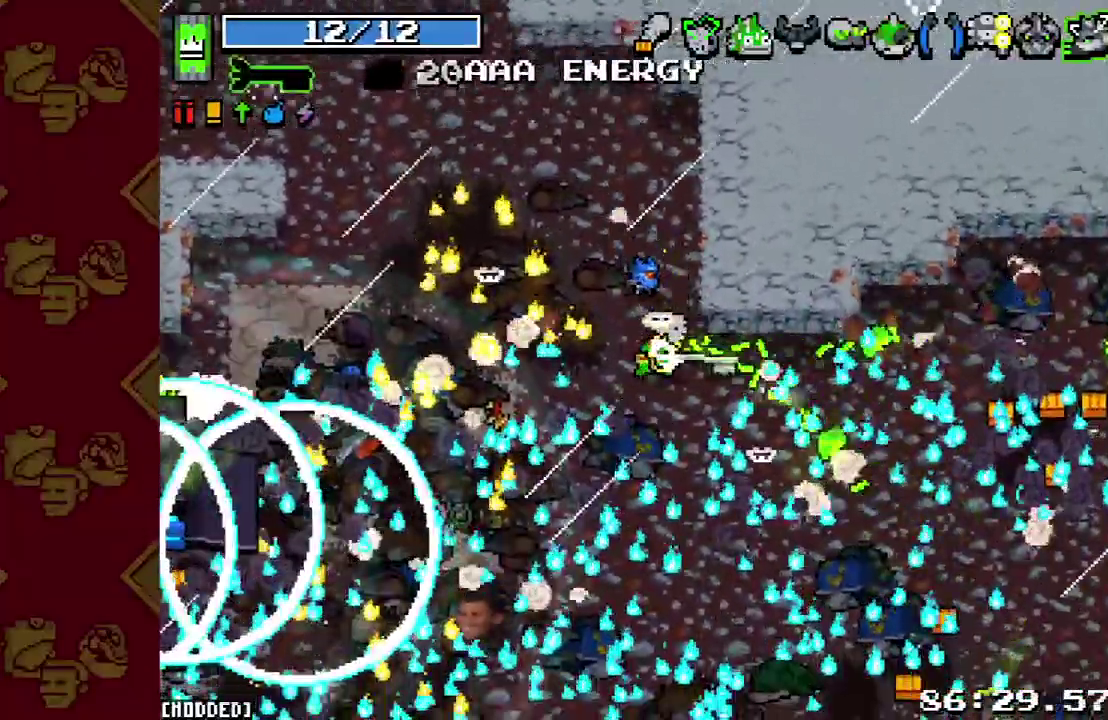
{"buttons": [], "left_stick": "down-left", "right_stick": "down-left"}
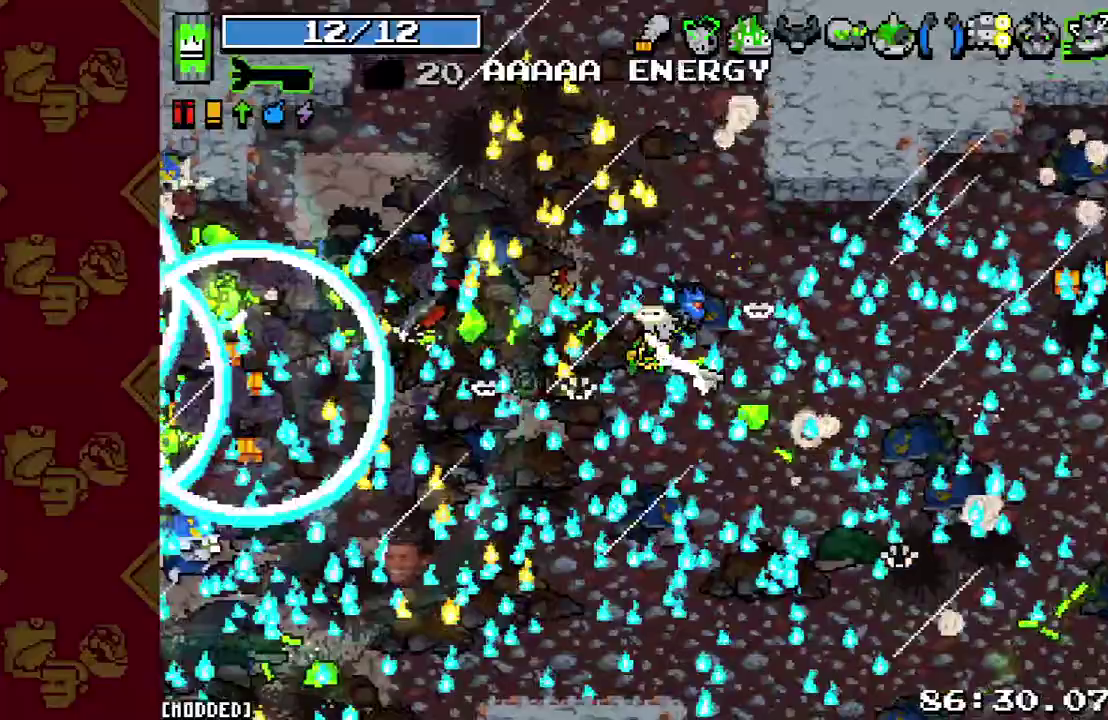
{"buttons": [], "left_stick": "left", "right_stick": "down-left", "events": [[133, "left_stick", "left"], [233, "L2", "down"], [400, "L2", "up"]]}
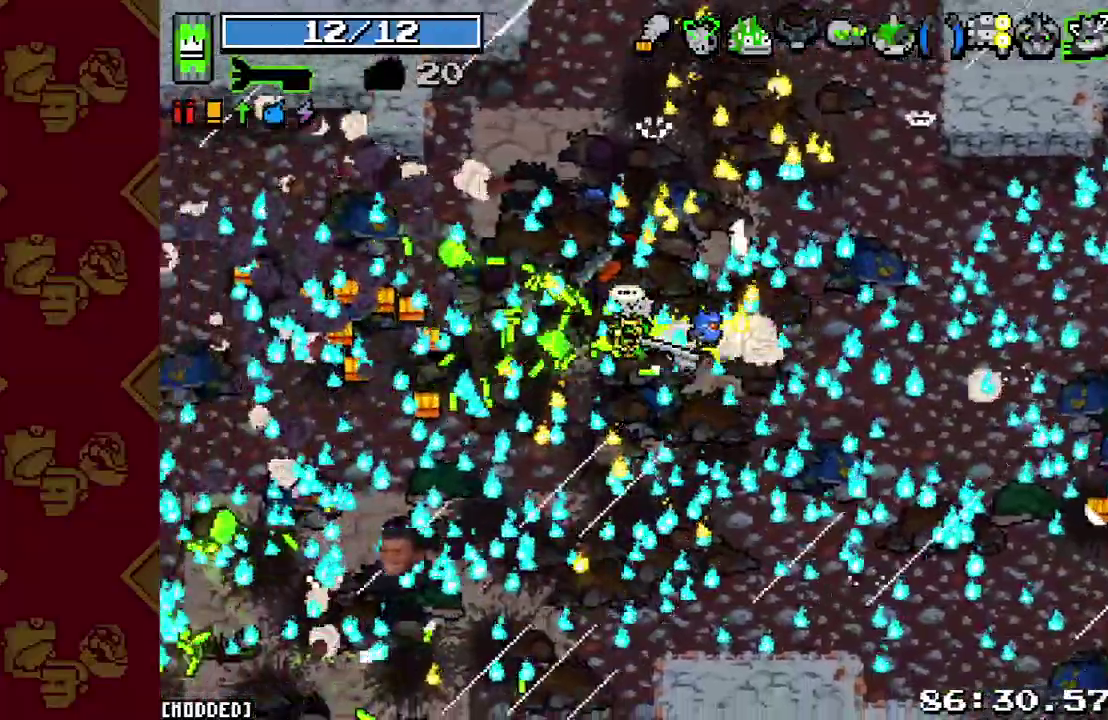
{"buttons": [], "left_stick": "down-left", "right_stick": "down-left"}
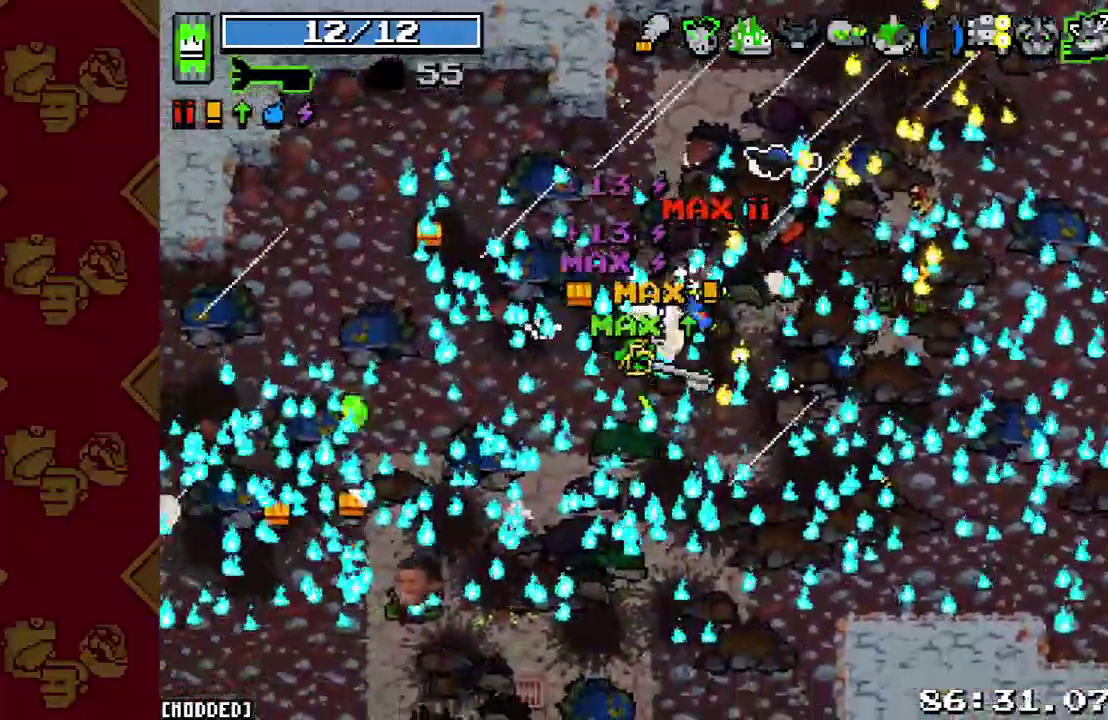
{"buttons": [], "left_stick": "down-left", "right_stick": "down-left"}
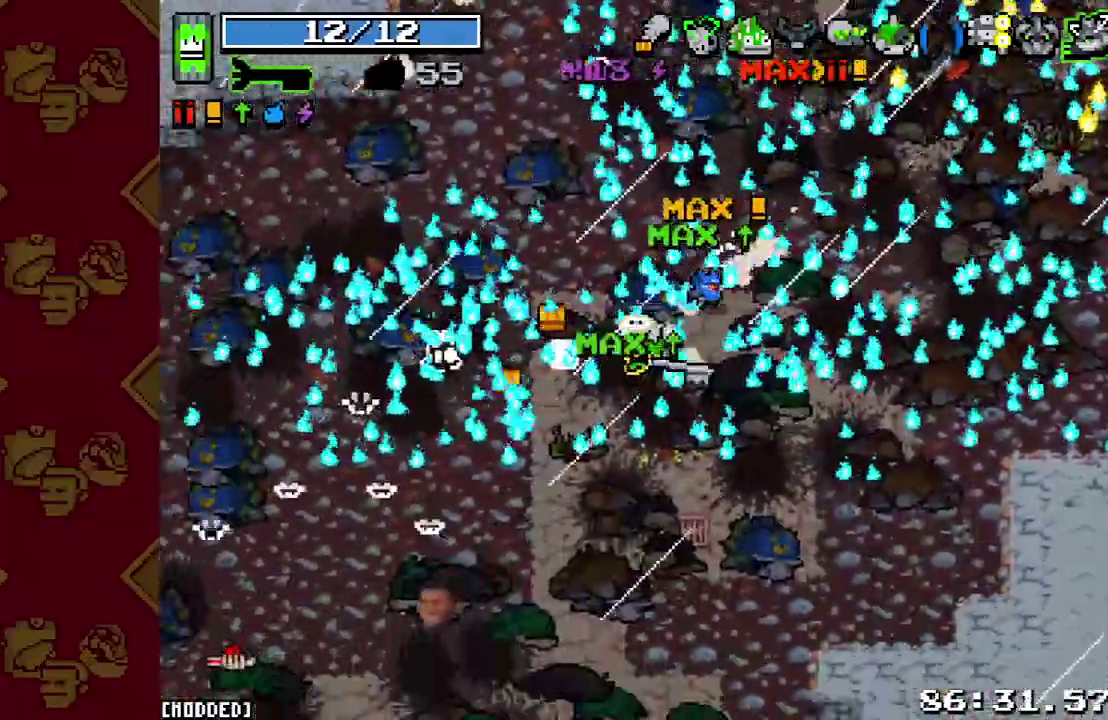
{"buttons": [], "left_stick": "down-left", "right_stick": "down-left"}
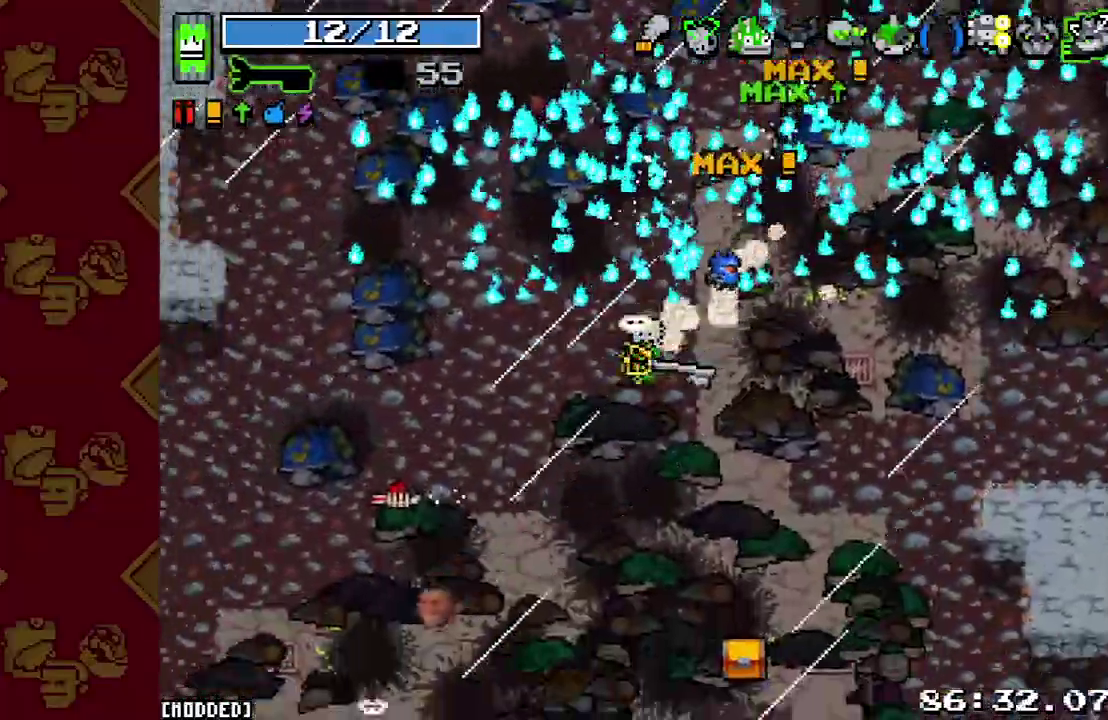
{"buttons": [], "left_stick": "down-left", "right_stick": "down-left"}